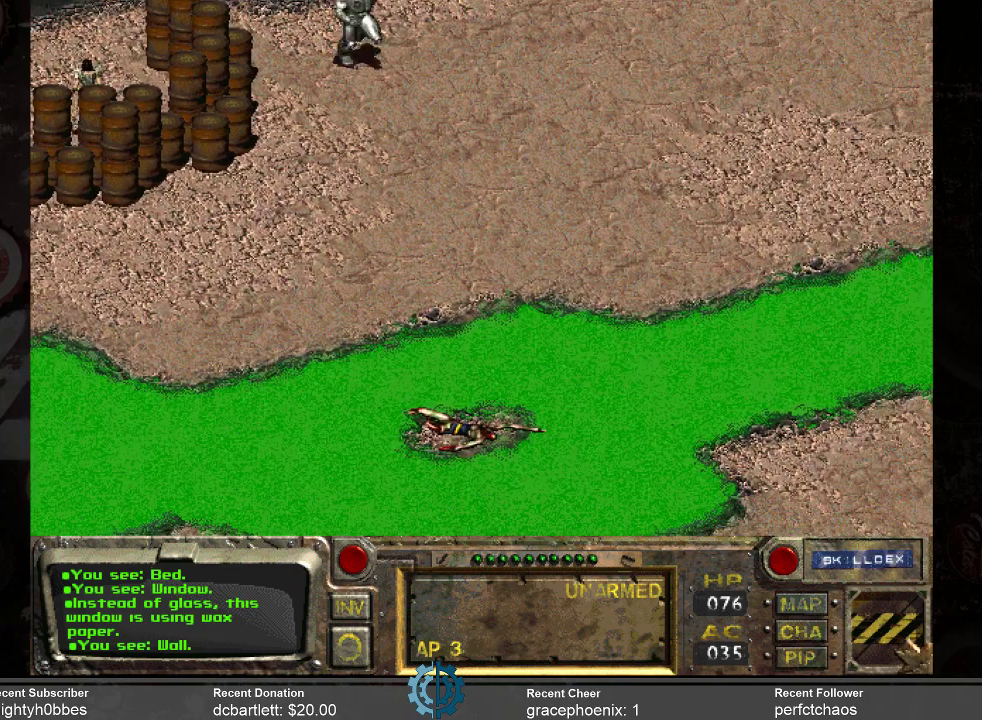
Gameplay with keyboard and mouse; each line is a JSON object with the keys and mouse buttons held at the frame after it. "events" lists presses ("down") and releases ("up") of ".", "/", "0", "1", "2", "3", "4", "5", "6", "7", "8", "9", "a", "alt_l", "alt_r", "b", "backslash", "backspace", "c", "caps_lock", "comma", "ctrl_l", "ctrl_r", "d", "e", "equals", "f", "g", "h", "i", "j", "k", "l", "lbracket", "m", "minus", "n", "o", "p", "q", "quote", "r", "rbracket", "return", "s", "semicolon", "shift_l", "shift_r", "space", "super_l", "super_r", "t", "tab", "tilde", "u", "v", "w", "x", "y", "z", "mouse_left" and "mouse_right" between this image and that frame as [ms after this image, input, new state], when the widget could be followed in between. "mouse_left", "mouse_right" = the "left", "right" buttons of the "mouse" list. No other keys are recorded. Not read: mouse_move.
{"keys": [], "mouse": [], "events": []}
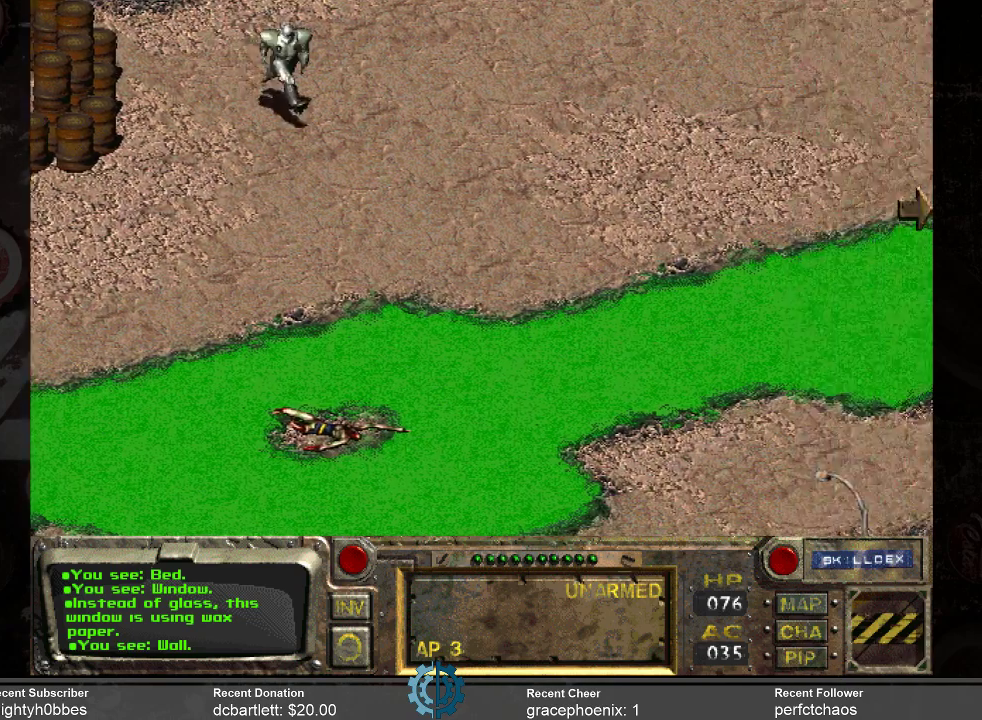
{"keys": [], "mouse": [], "events": []}
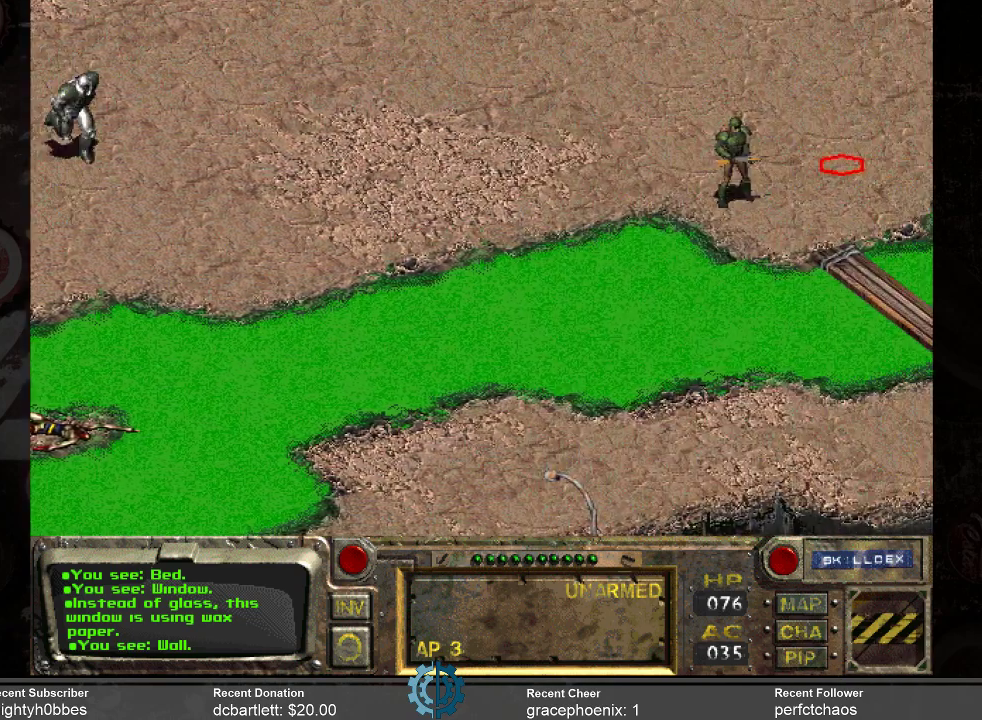
{"keys": [], "mouse": [], "events": []}
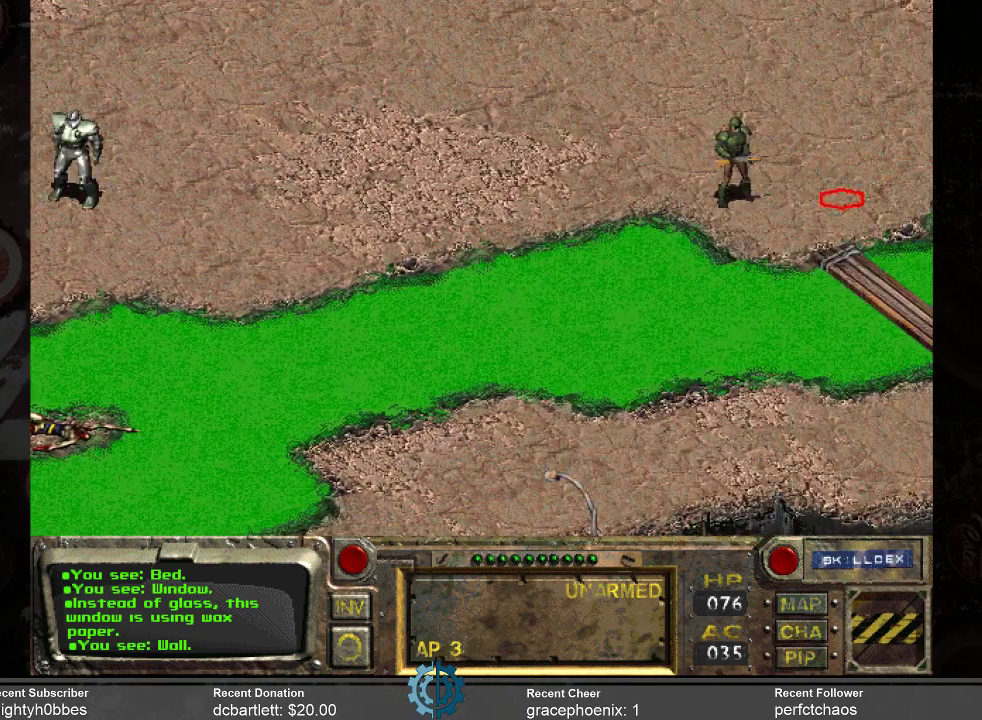
{"keys": [], "mouse": [], "events": [[400, "mouse_left", "down"], [467, "mouse_left", "up"]]}
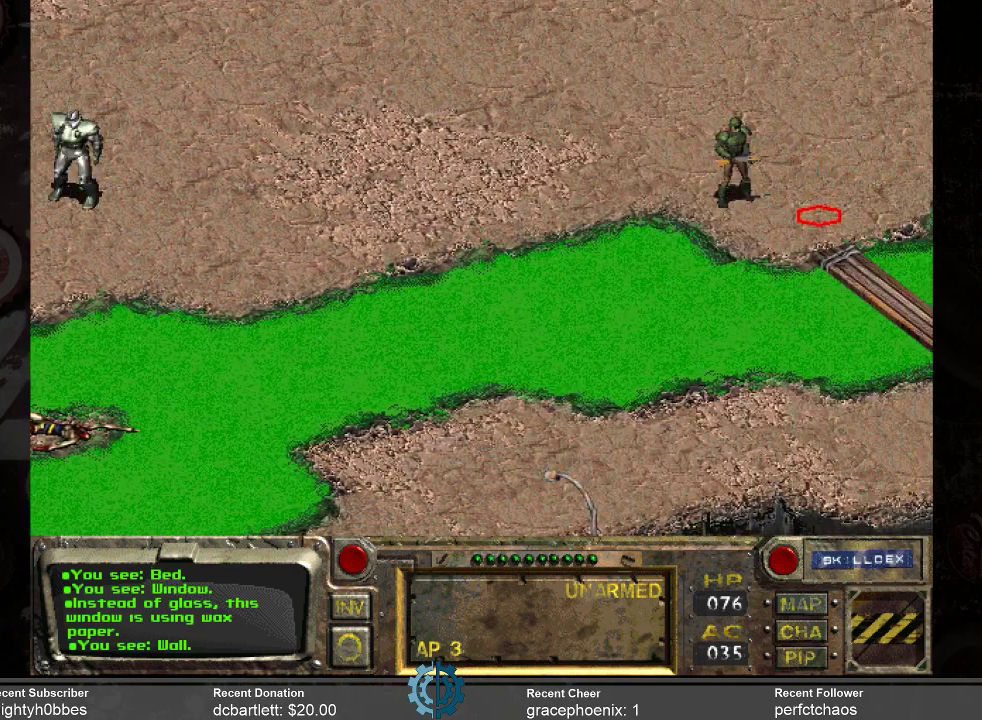
{"keys": [], "mouse": [], "events": []}
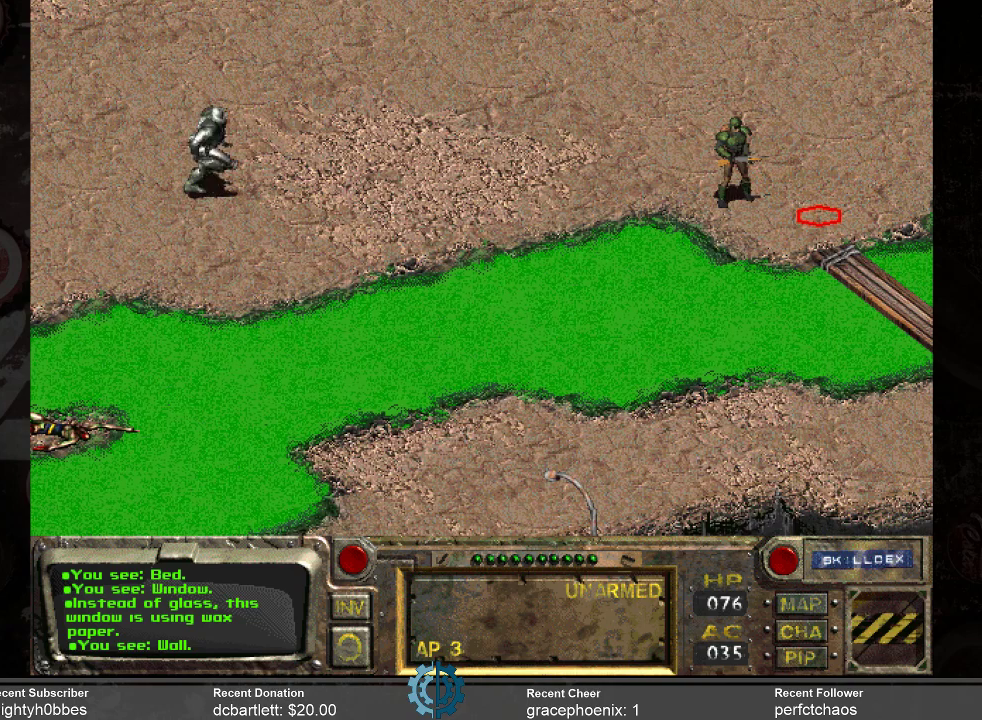
{"keys": [], "mouse": [], "events": []}
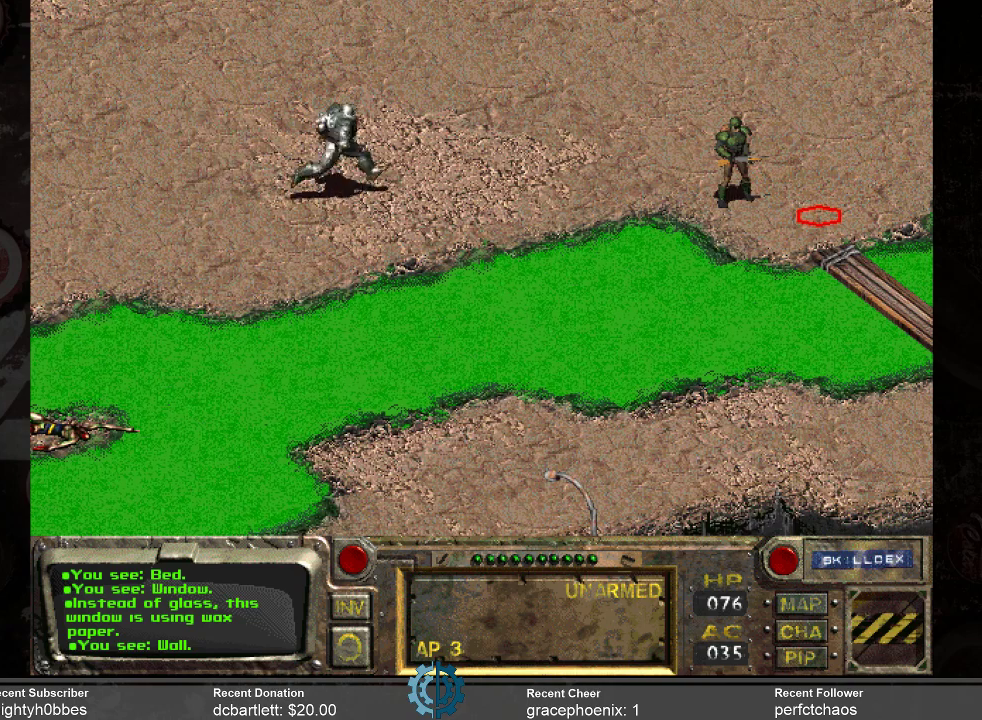
{"keys": [], "mouse": [], "events": []}
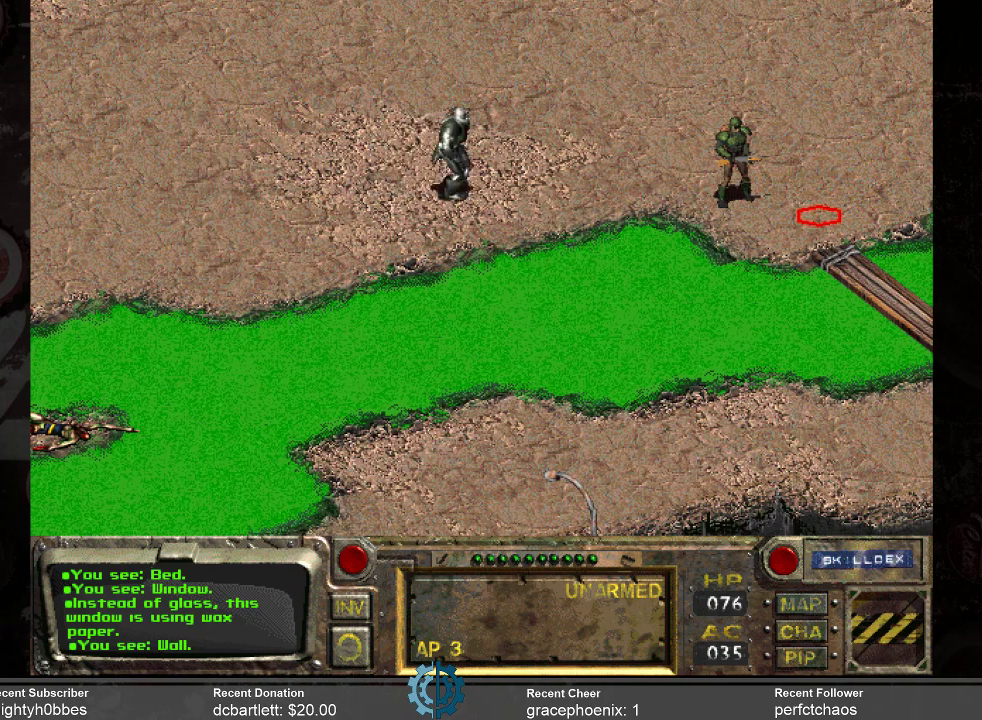
{"keys": [], "mouse": [], "events": []}
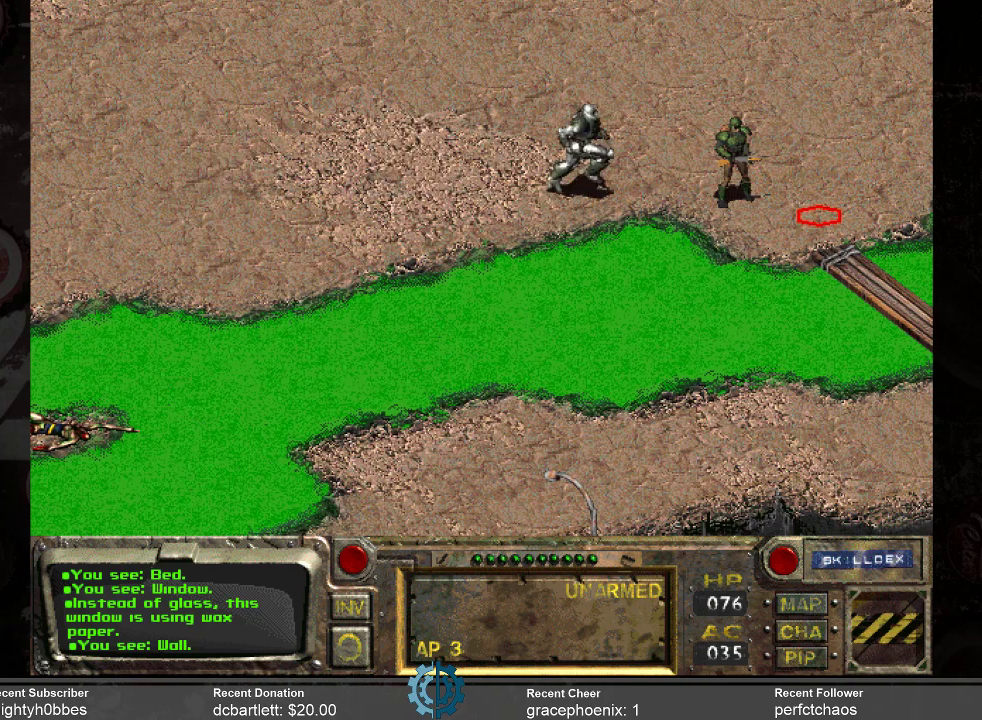
{"keys": [], "mouse": [], "events": []}
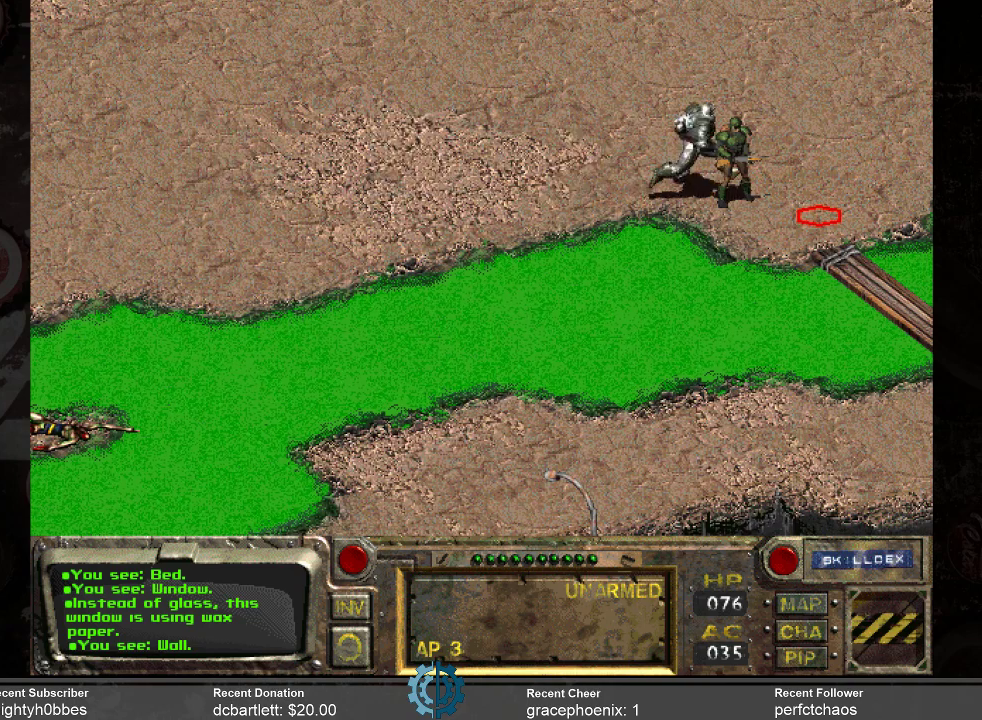
{"keys": [], "mouse": [], "events": []}
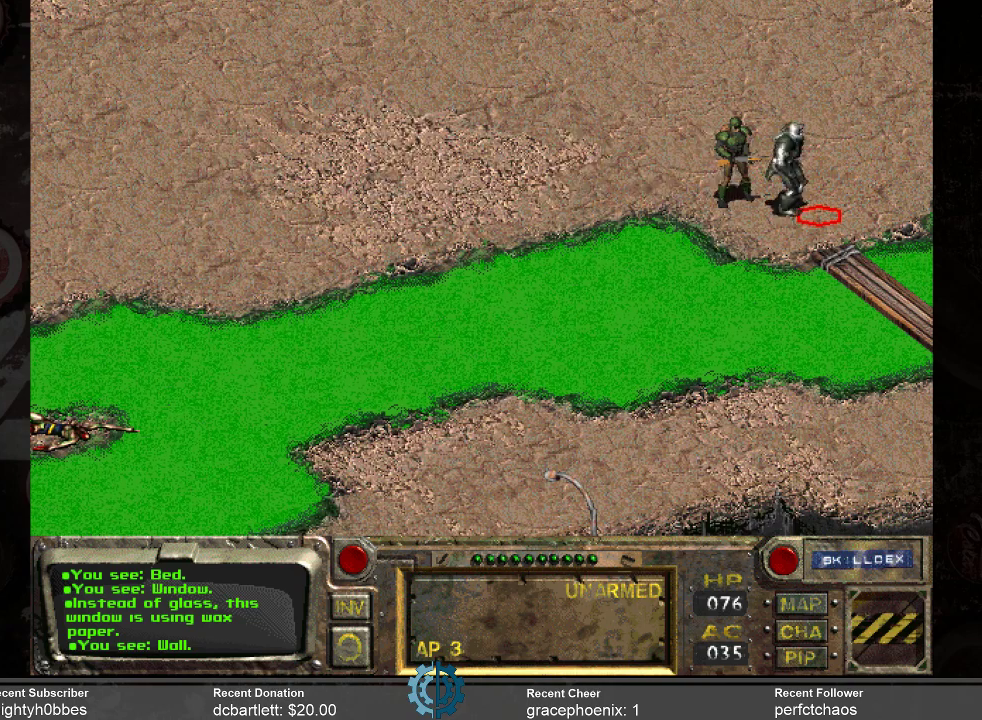
{"keys": [], "mouse": [], "events": []}
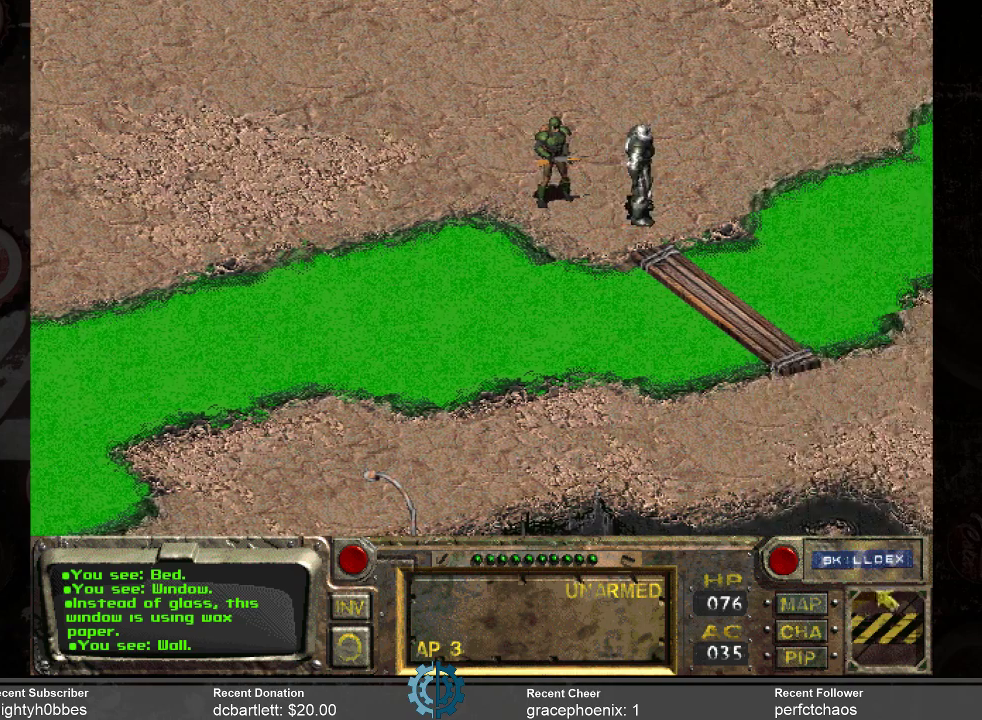
{"keys": [], "mouse": [], "events": []}
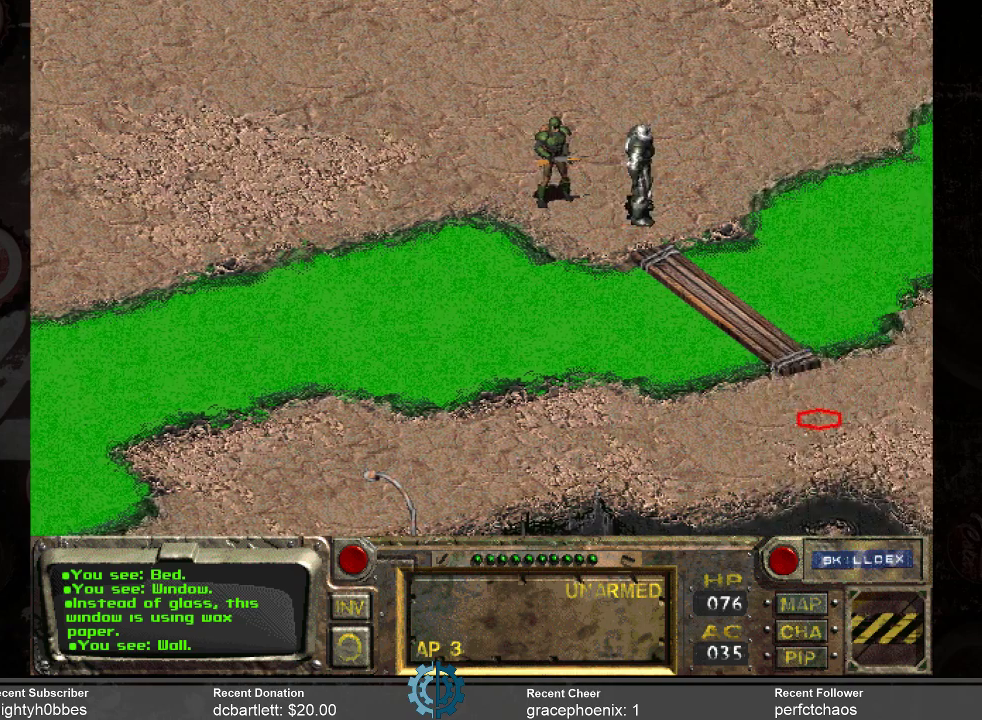
{"keys": [], "mouse": [], "events": [[300, "mouse_left", "down"], [400, "mouse_left", "up"]]}
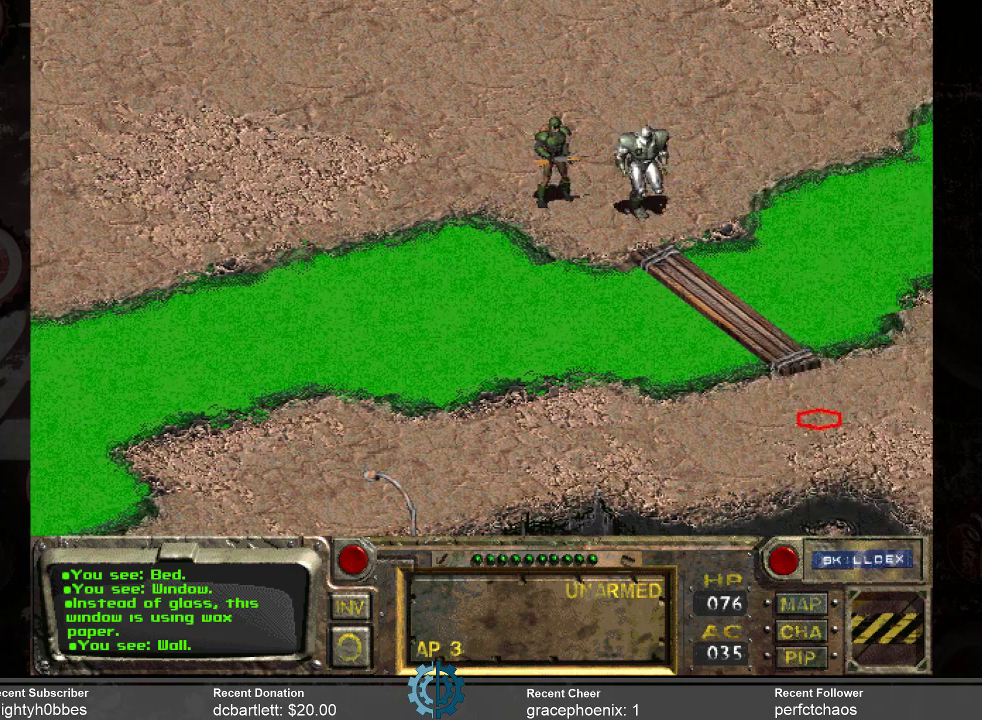
{"keys": [], "mouse": [], "events": []}
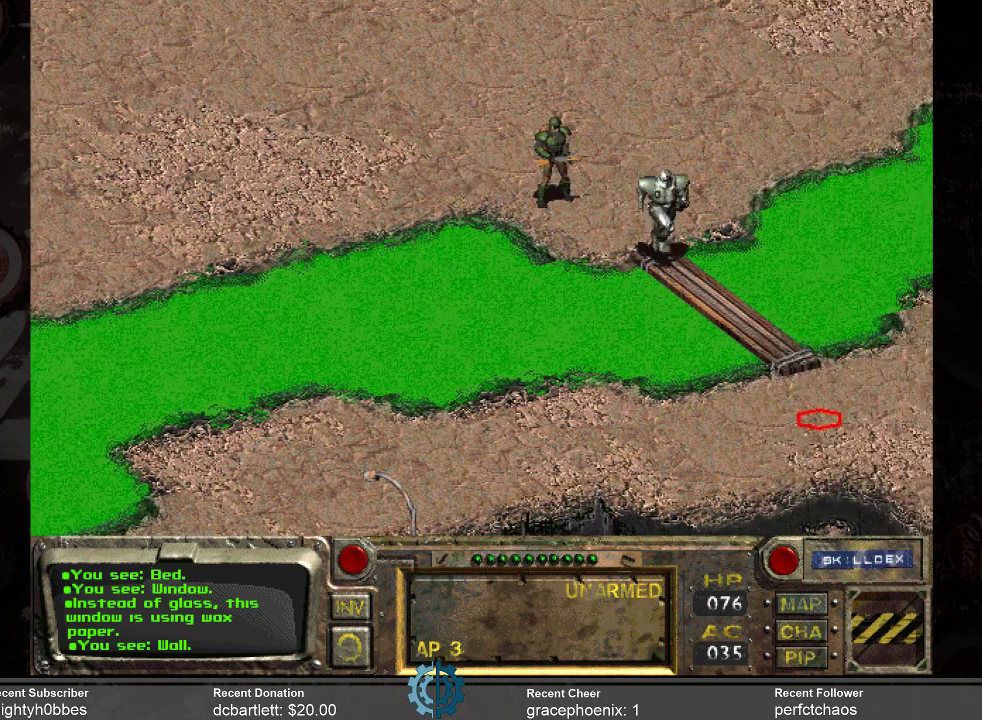
{"keys": [], "mouse": [], "events": []}
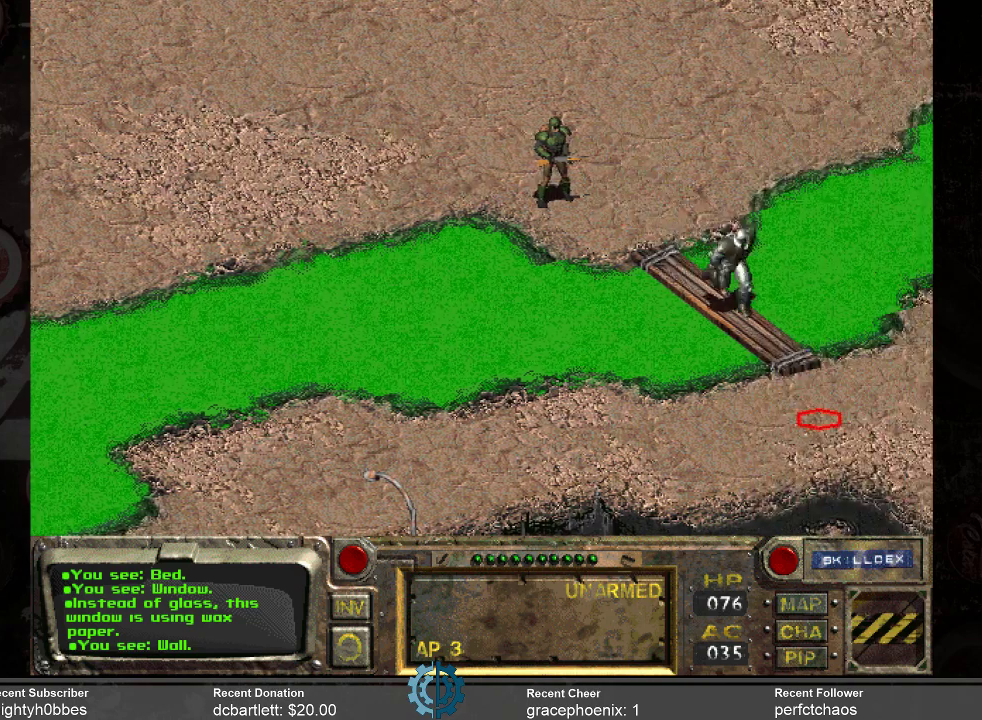
{"keys": [], "mouse": [], "events": []}
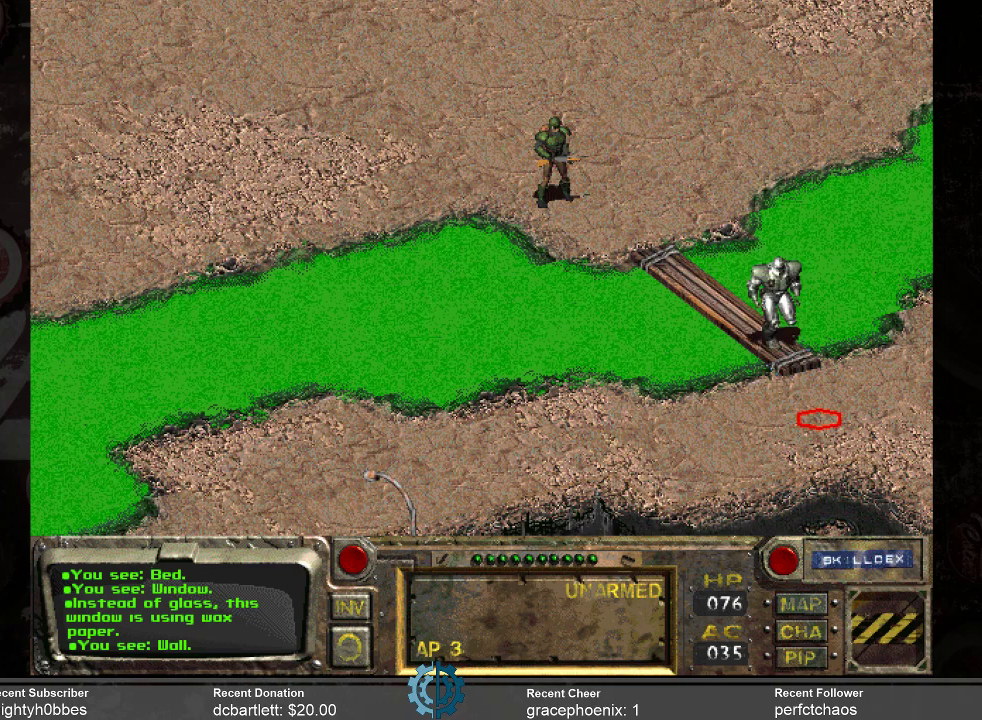
{"keys": [], "mouse": [], "events": [[300, "mouse_left", "down"], [400, "mouse_left", "up"]]}
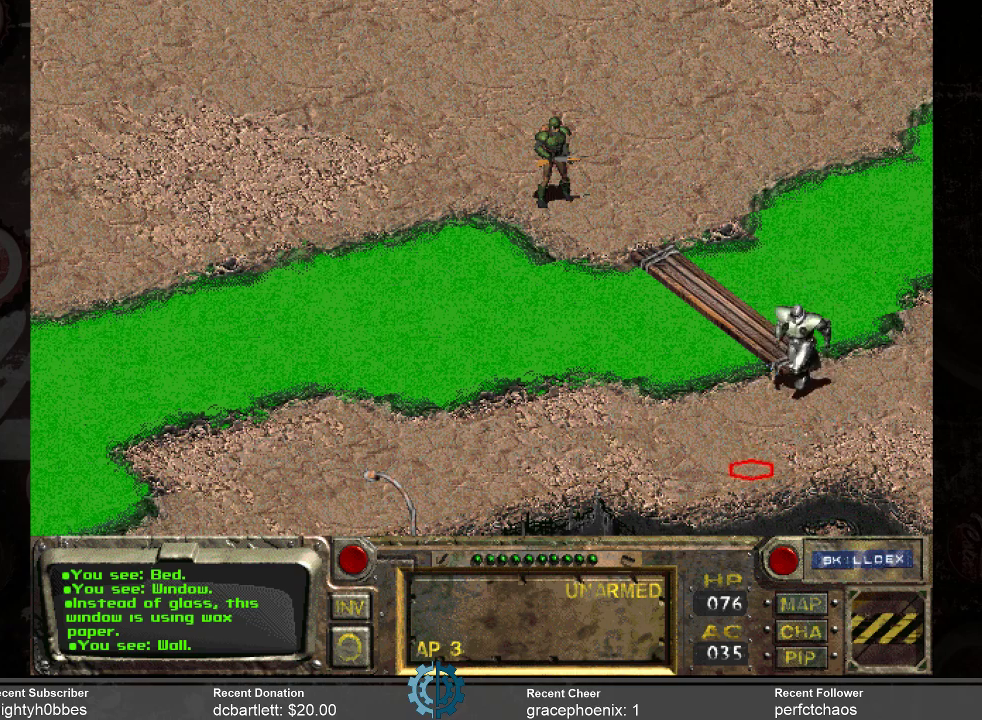
{"keys": [], "mouse": [], "events": []}
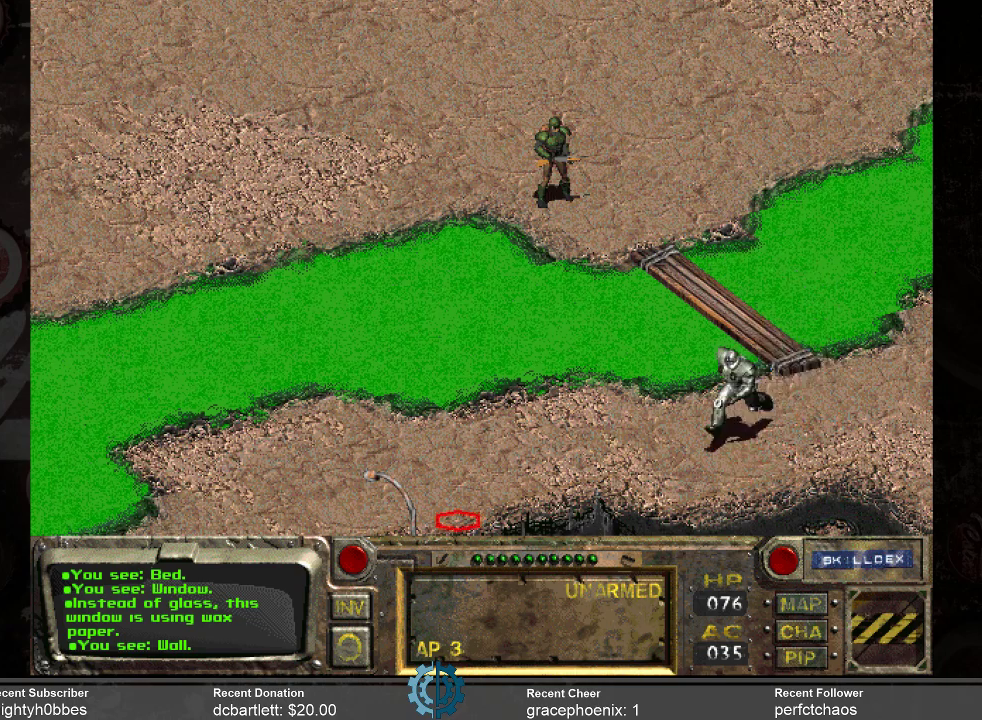
{"keys": [], "mouse": [], "events": [[67, "mouse_left", "down"], [167, "mouse_left", "up"]]}
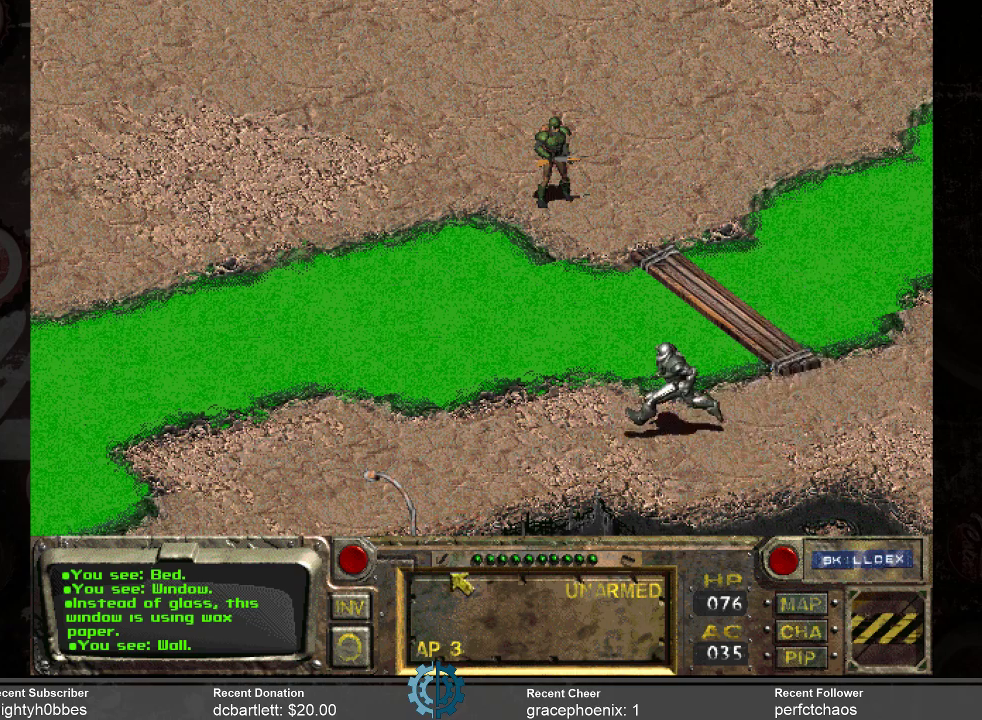
{"keys": [], "mouse": [], "events": []}
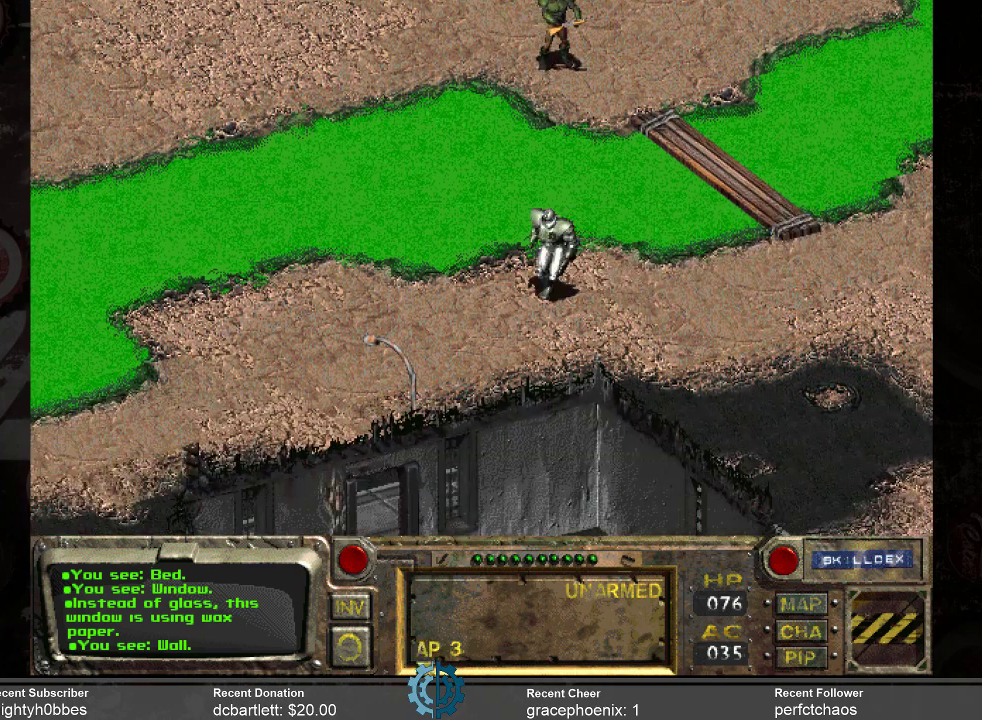
{"keys": [], "mouse": ["left"], "events": [[500, "mouse_left", "down"]]}
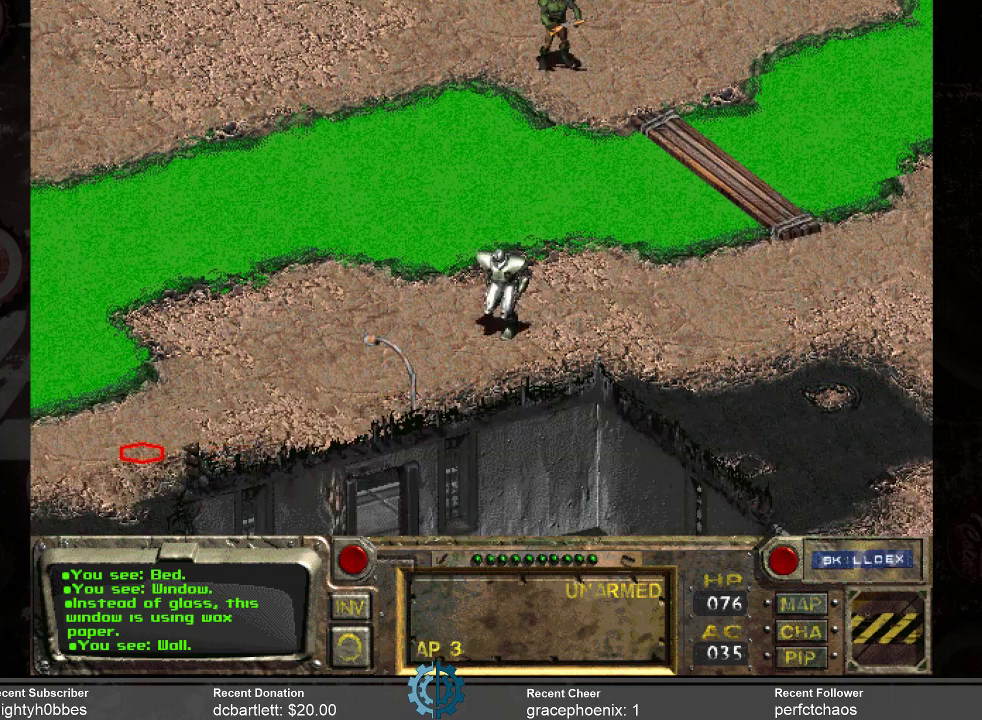
{"keys": [], "mouse": [], "events": [[100, "mouse_left", "up"]]}
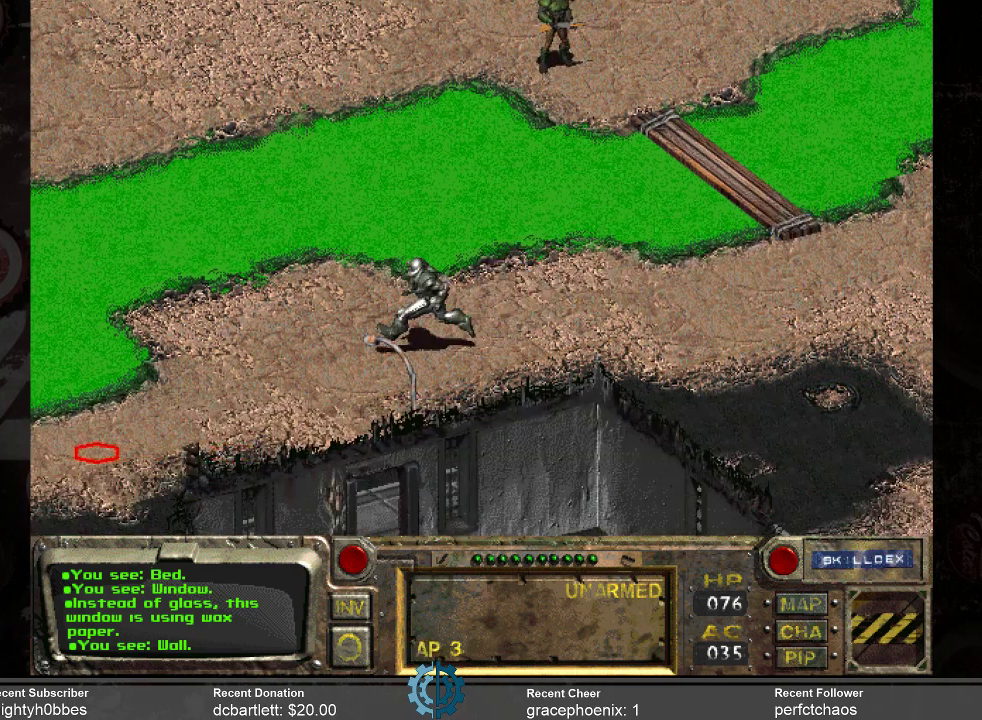
{"keys": [], "mouse": [], "events": []}
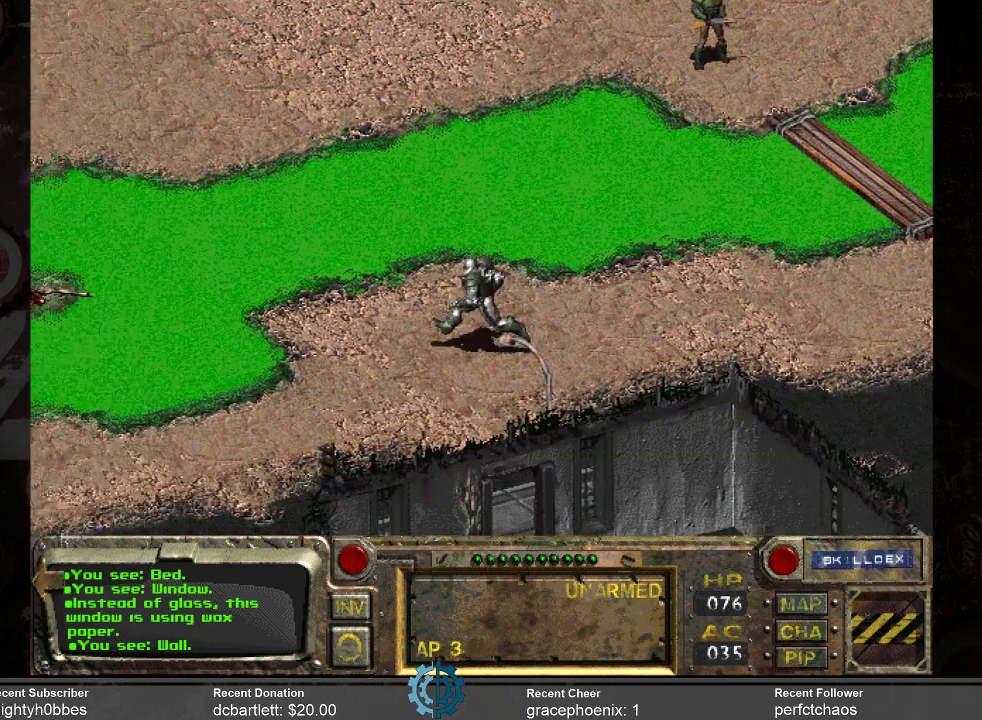
{"keys": [], "mouse": [], "events": []}
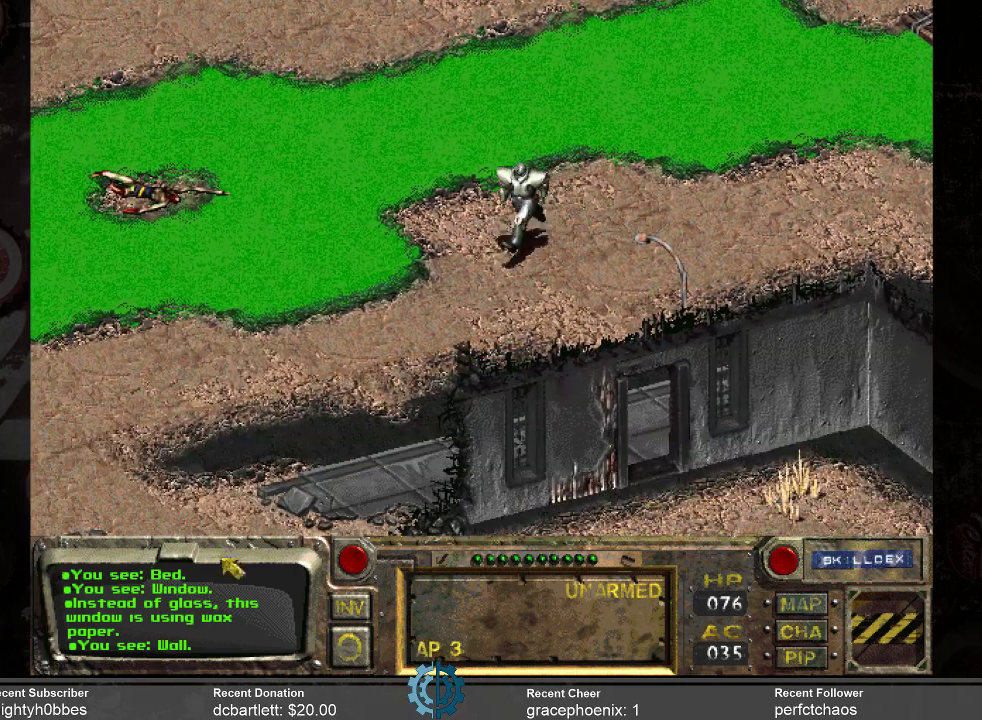
{"keys": [], "mouse": [], "events": []}
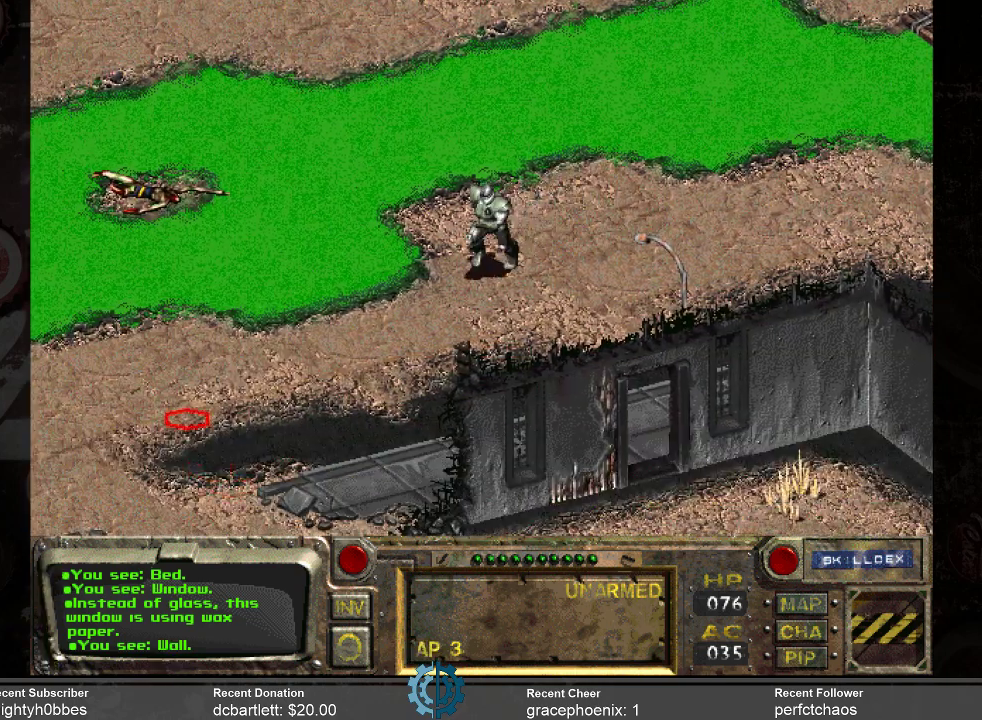
{"keys": [], "mouse": [], "events": [[67, "mouse_left", "down"], [200, "mouse_left", "up"]]}
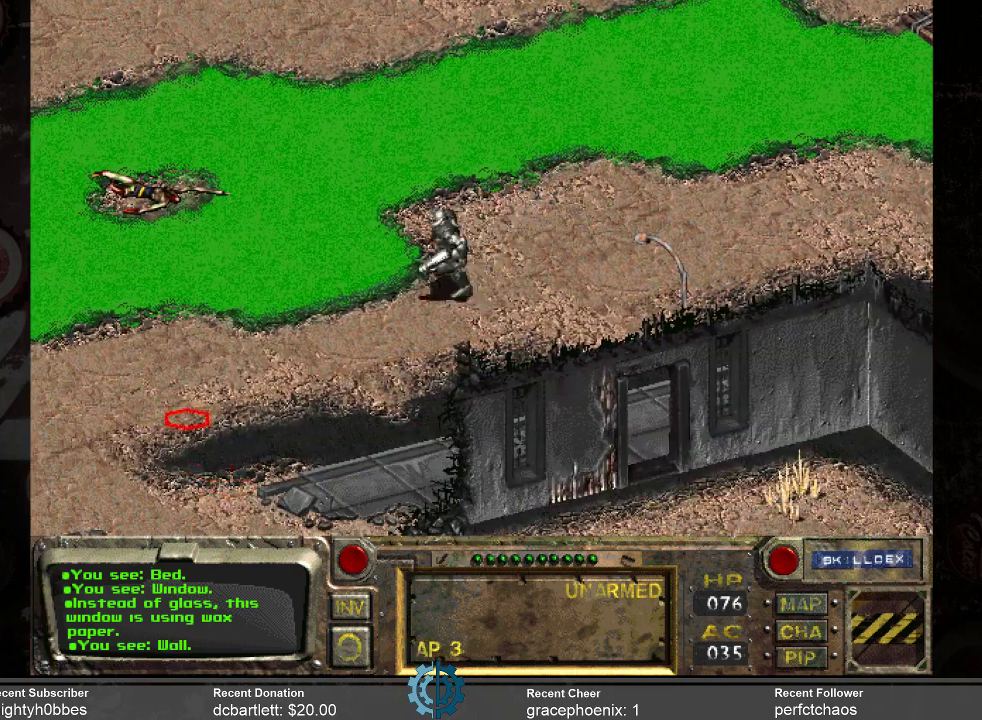
{"keys": [], "mouse": [], "events": []}
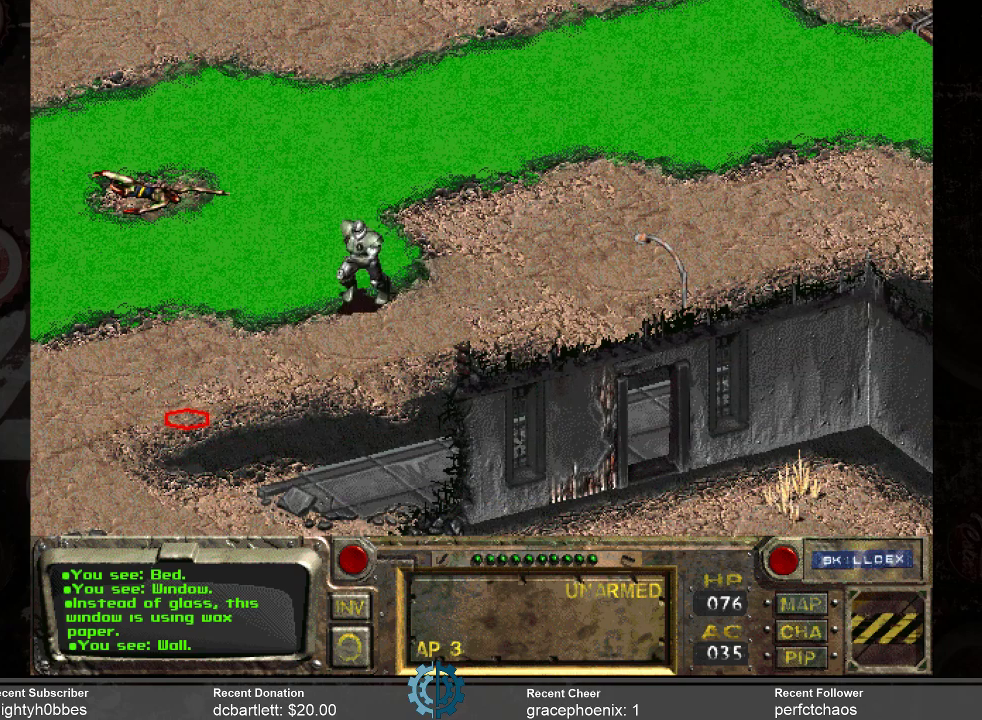
{"keys": [], "mouse": [], "events": []}
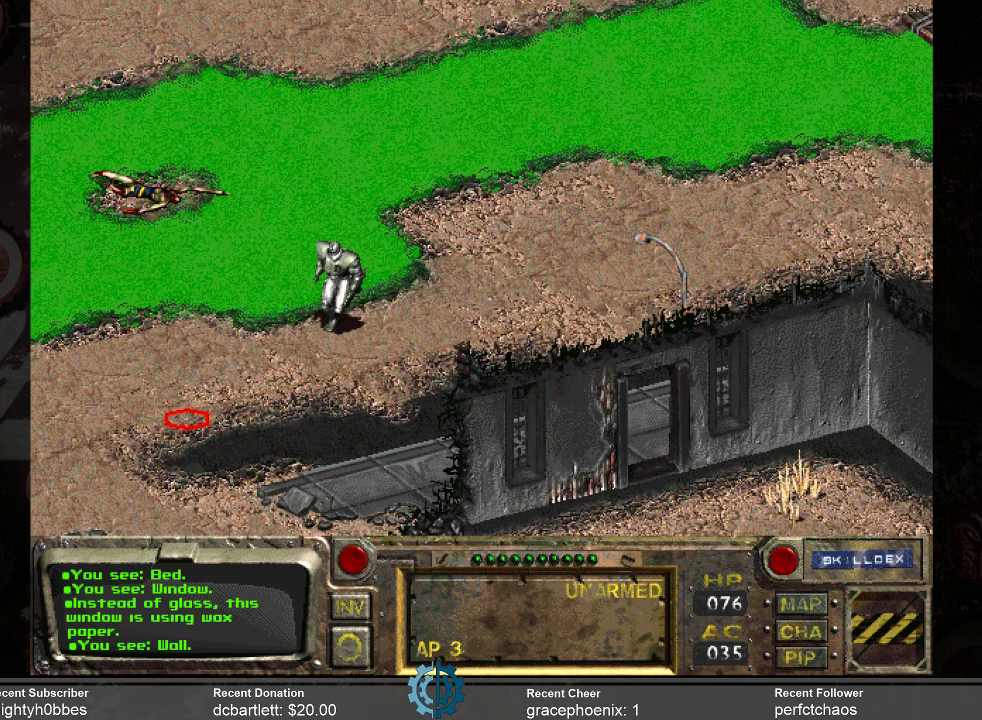
{"keys": [], "mouse": [], "events": []}
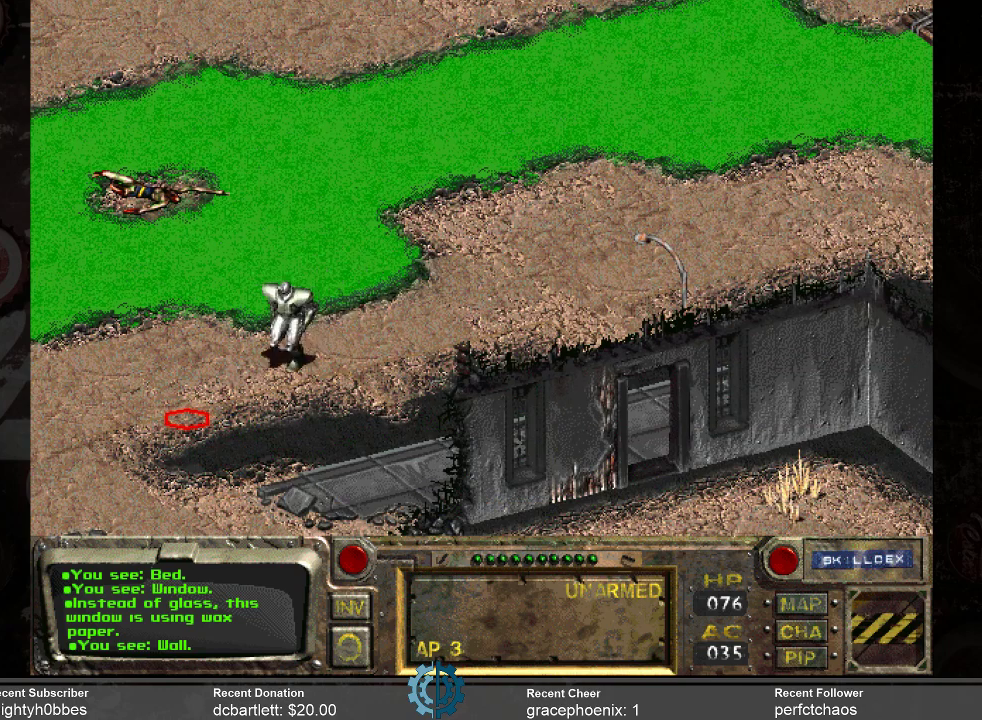
{"keys": [], "mouse": [], "events": []}
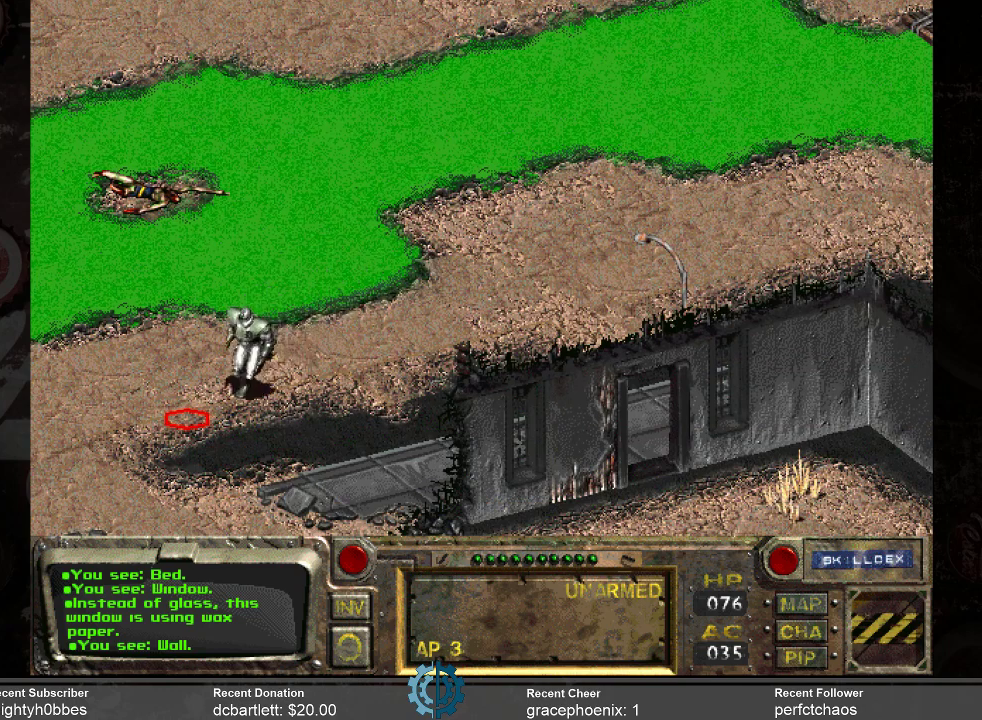
{"keys": [], "mouse": [], "events": []}